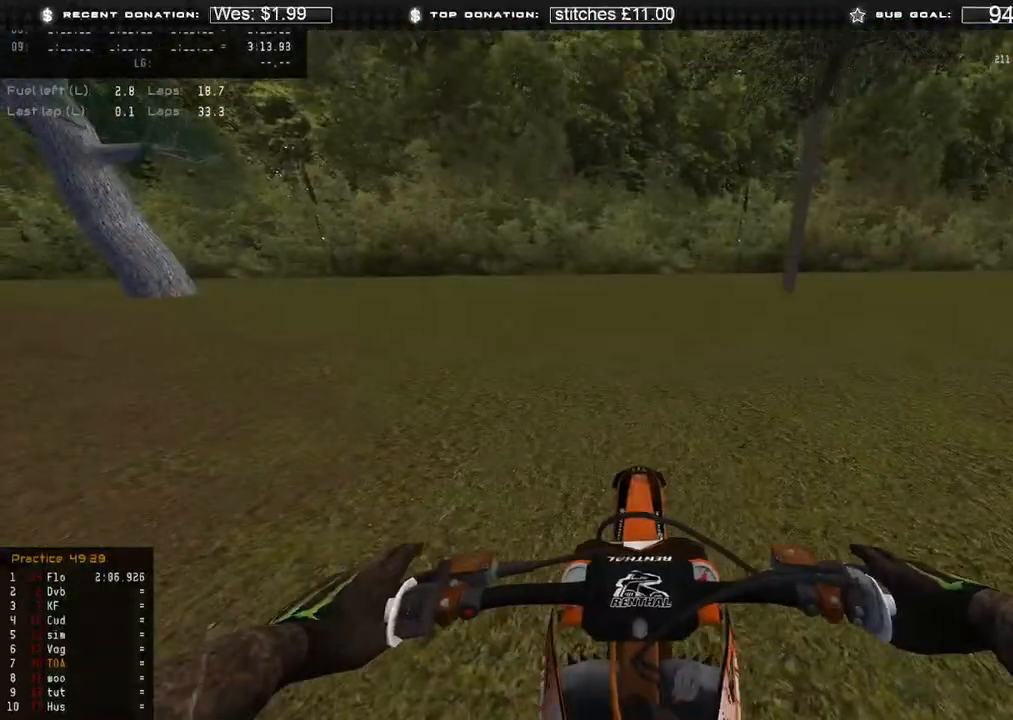
Gameplay with a controller (Xbox layout); each line is a JSON object with the inputs held at the frame after it. "events" lists button and stick changes between this image and that frame as [ms after this image, input, new state], when the widget could be followed in between.
{"buttons": ["R2"], "left_stick": "down-right", "right_stick": "up", "events": [[67, "right_stick", "up"], [83, "left_stick", "down-left"], [217, "left_stick", "center"], [233, "R2", "down"], [267, "DPAD_UP", "up"], [350, "left_stick", "down-right"], [367, "R2", "up"], [467, "R2", "down"]]}
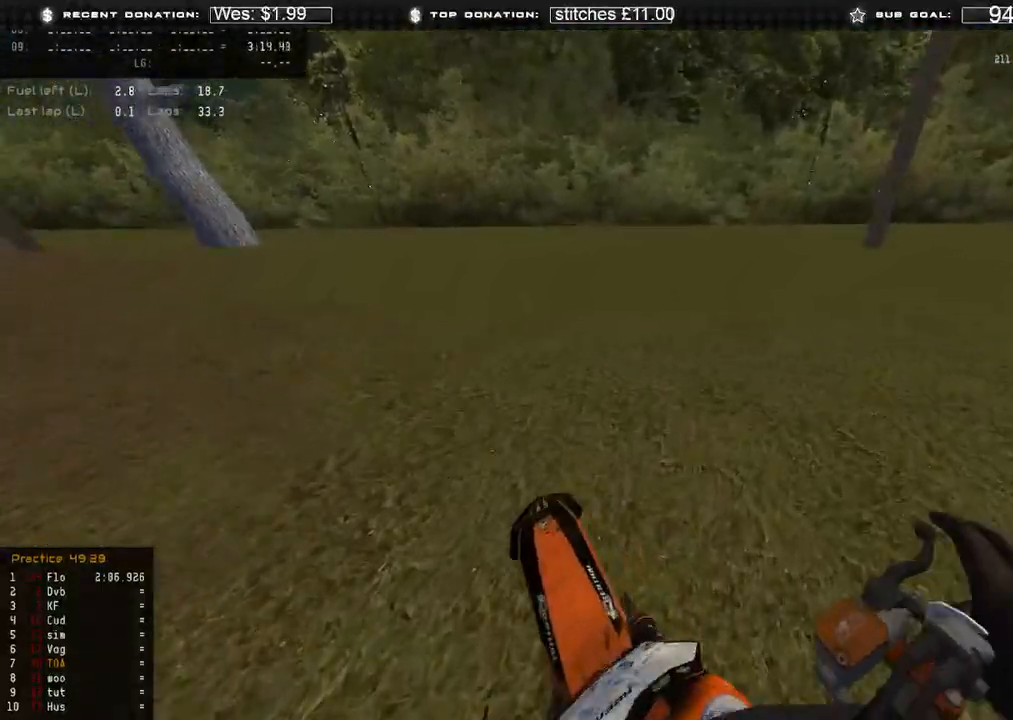
{"buttons": [], "left_stick": "down-right", "right_stick": "left", "events": [[67, "right_stick", "left"], [83, "R2", "up"], [350, "R2", "down"], [500, "R2", "up"]]}
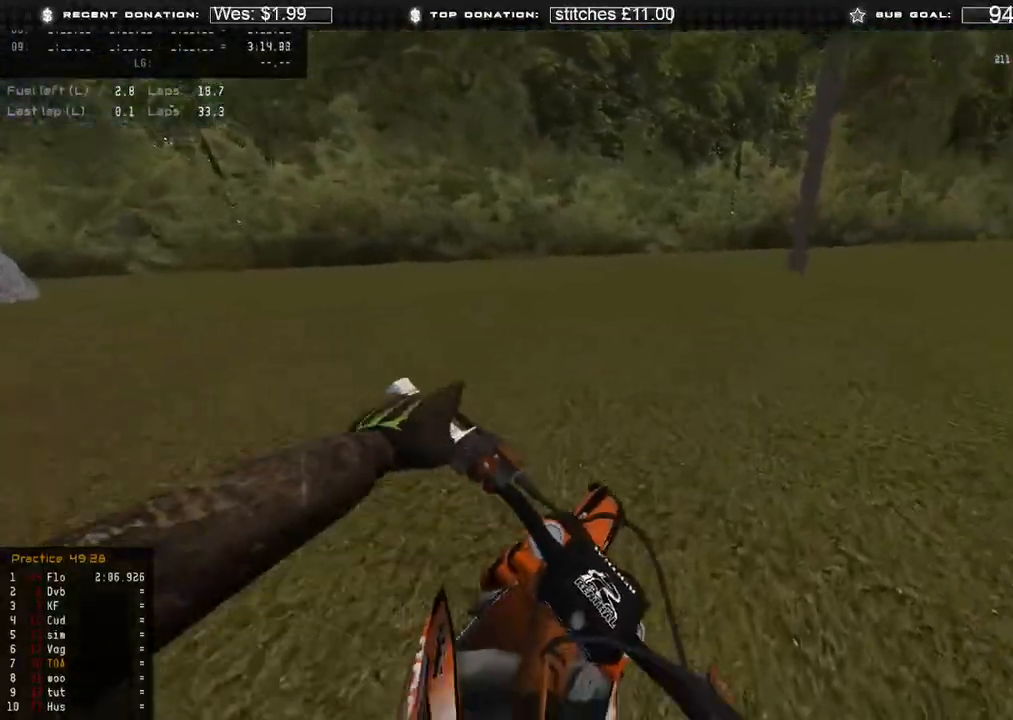
{"buttons": ["R2"], "left_stick": "down-right", "right_stick": "left", "events": [[300, "R2", "down"]]}
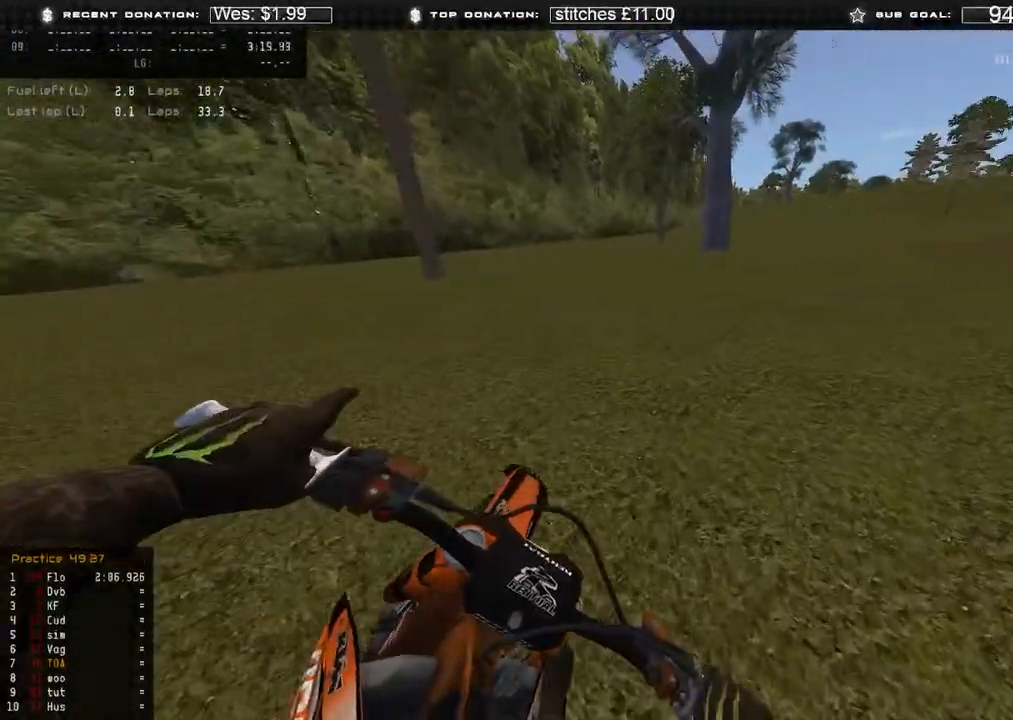
{"buttons": ["R2"], "left_stick": "down-right", "right_stick": "left", "events": []}
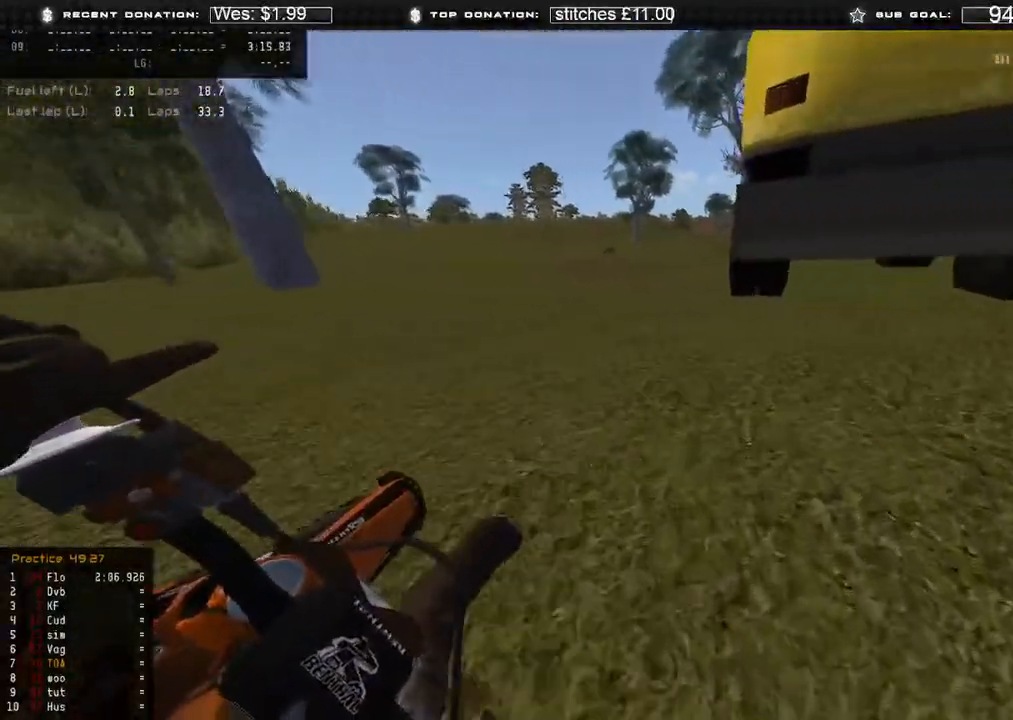
{"buttons": ["R2"], "left_stick": "down-right", "right_stick": "up", "events": [[500, "right_stick", "up"]]}
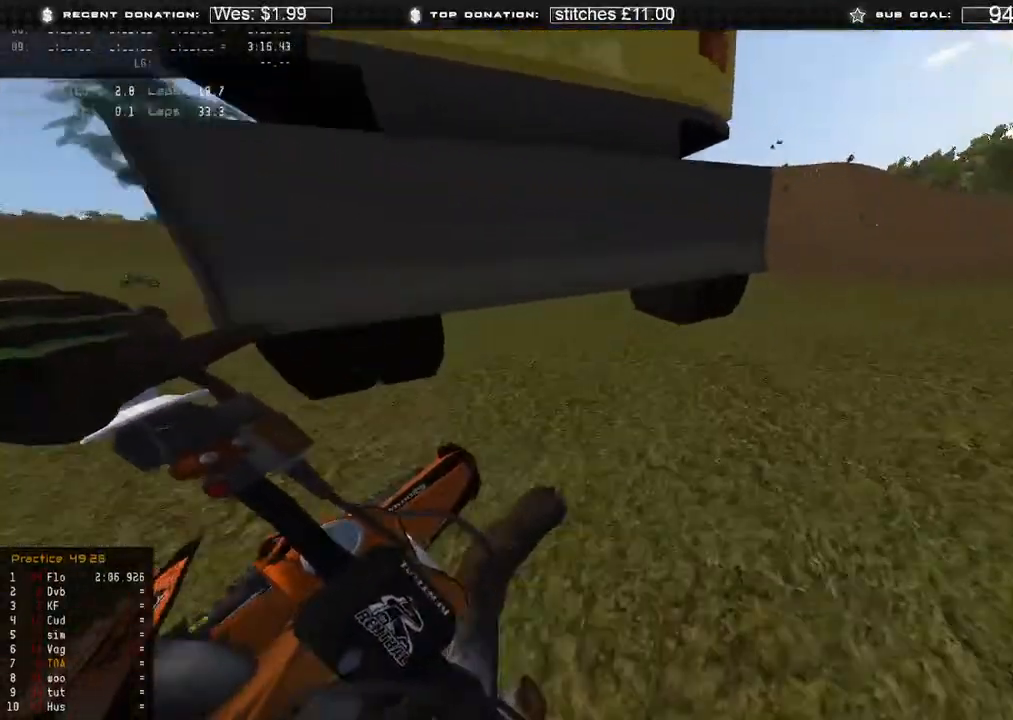
{"buttons": ["R2"], "left_stick": "center", "right_stick": "up", "events": [[67, "left_stick", "center"]]}
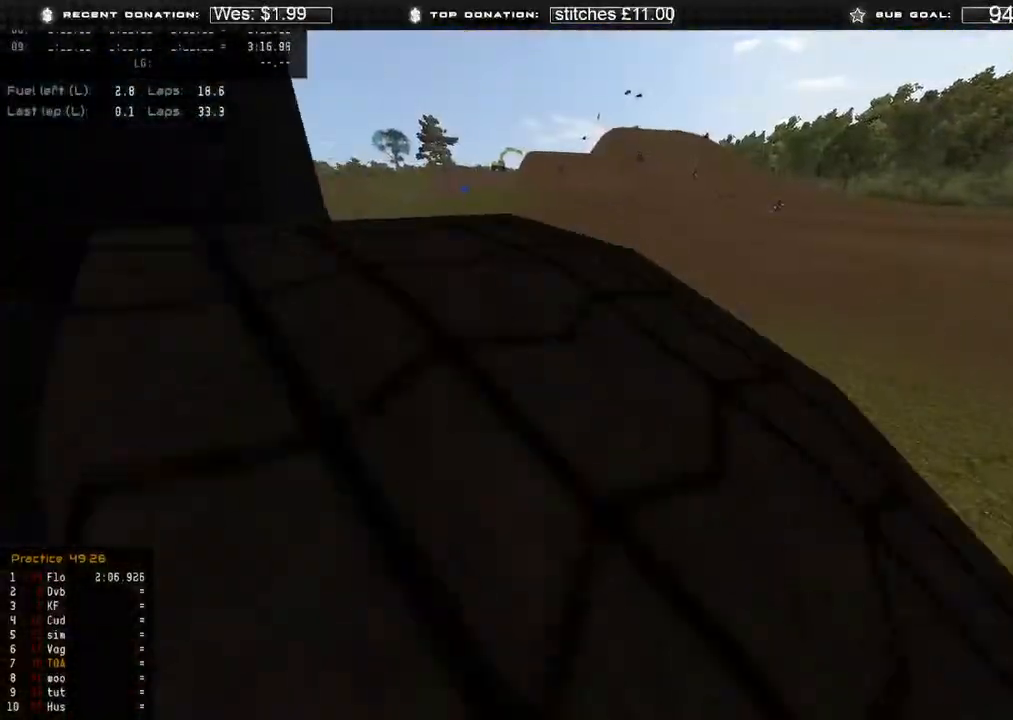
{"buttons": ["R2"], "left_stick": "center", "right_stick": "center", "events": [[350, "right_stick", "up-right"], [483, "right_stick", "center"]]}
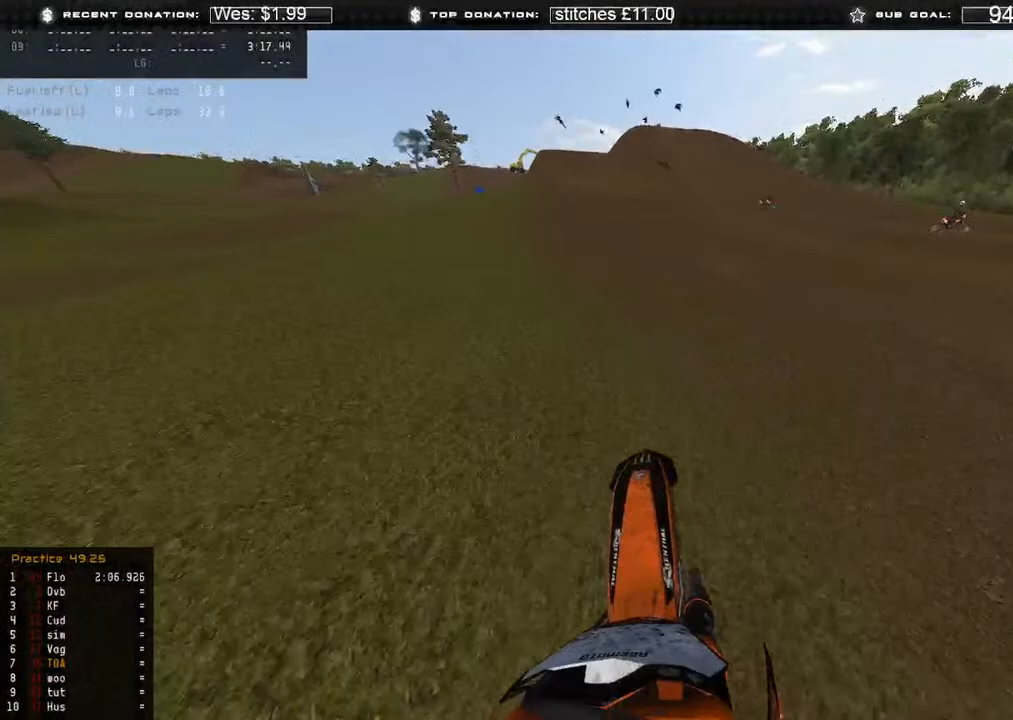
{"buttons": ["R2", "L3"], "left_stick": "up", "right_stick": "center", "events": [[150, "right_stick", "up-right"], [250, "right_stick", "center"], [283, "left_stick", "up"], [350, "R3", "down"], [450, "L3", "down"], [450, "R3", "up"]]}
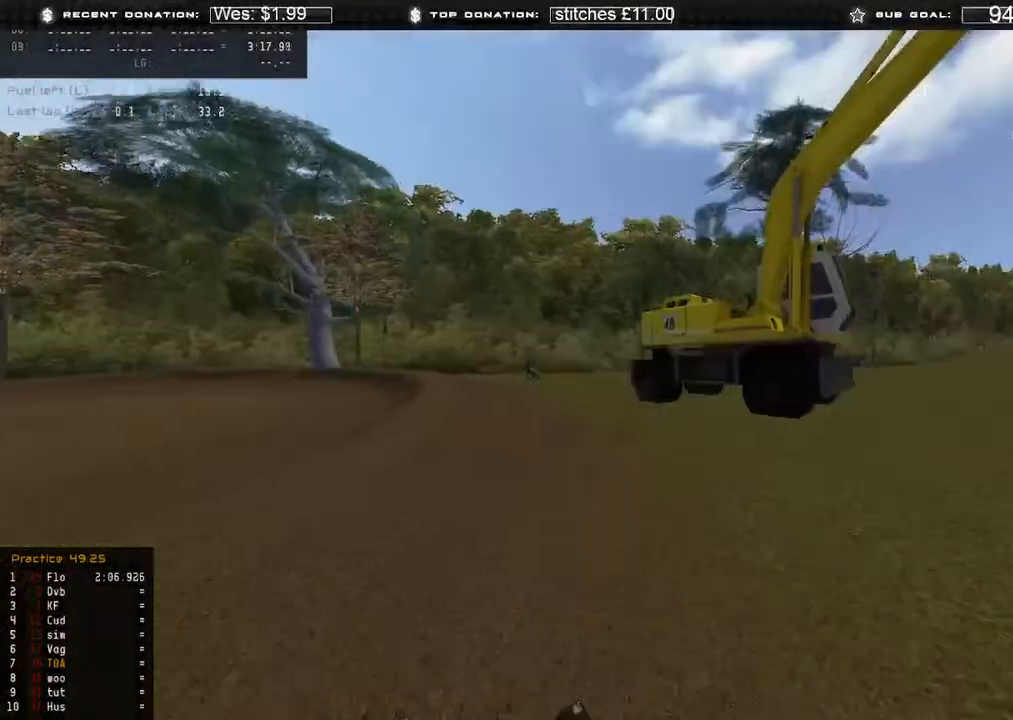
{"buttons": ["R2"], "left_stick": "center", "right_stick": "up", "events": [[133, "L3", "up"], [250, "left_stick", "center"], [467, "right_stick", "up"]]}
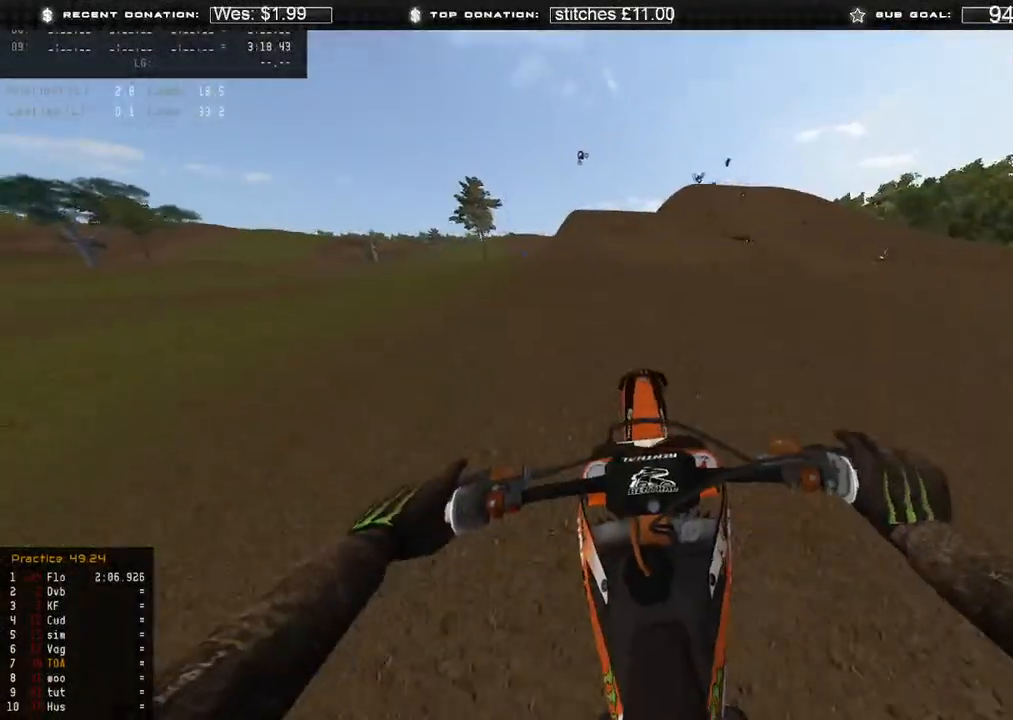
{"buttons": ["B", "R2"], "left_stick": "center", "right_stick": "up", "events": [[467, "B", "down"]]}
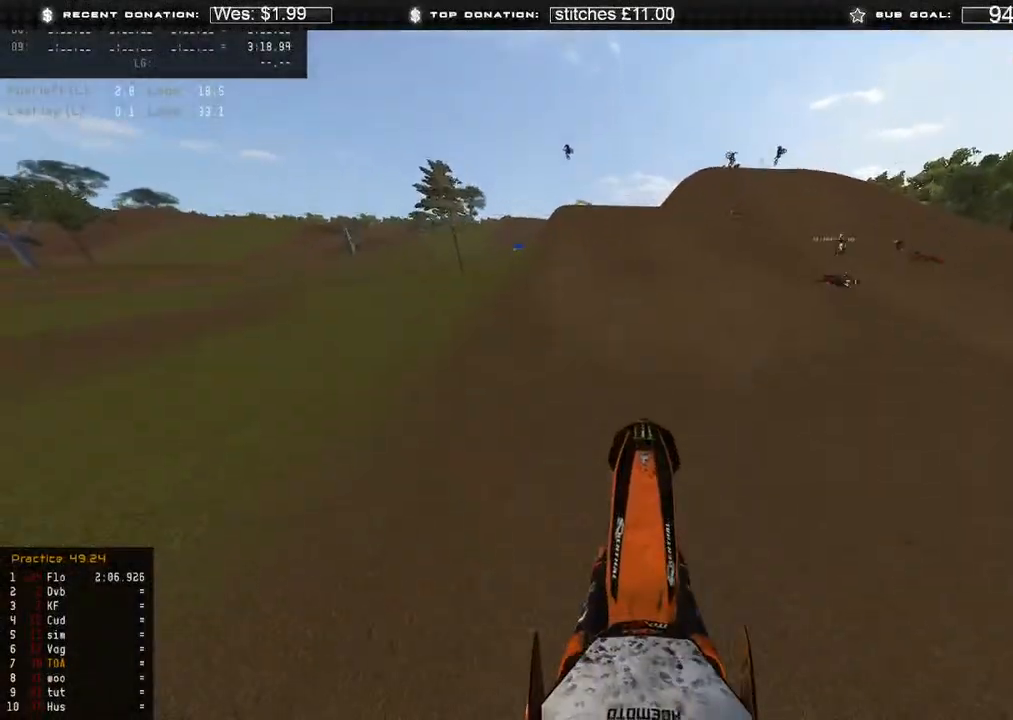
{"buttons": [], "left_stick": "center", "right_stick": "down", "events": [[50, "B", "up"], [83, "R2", "up"], [83, "right_stick", "center"], [150, "right_stick", "down"], [217, "R3", "down"], [300, "R3", "up"]]}
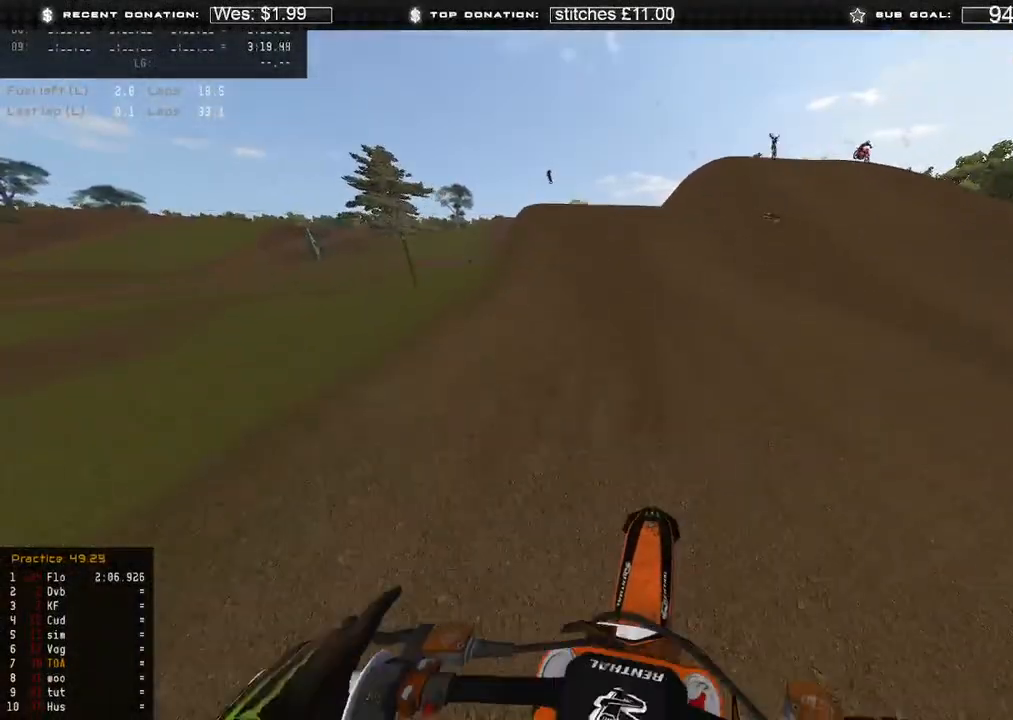
{"buttons": ["R2"], "left_stick": "center", "right_stick": "right", "events": [[100, "R2", "down"], [133, "R3", "down"], [133, "right_stick", "right"], [217, "R3", "up"]]}
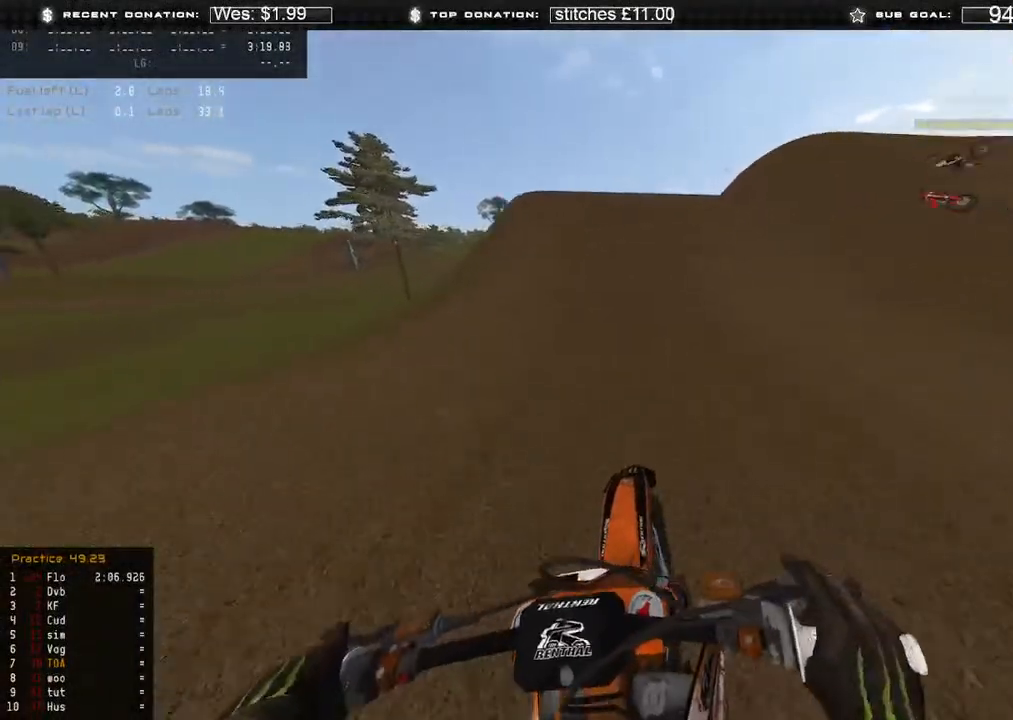
{"buttons": ["R2"], "left_stick": "center", "right_stick": "down-right", "events": [[117, "right_stick", "up-right"], [400, "right_stick", "down-right"]]}
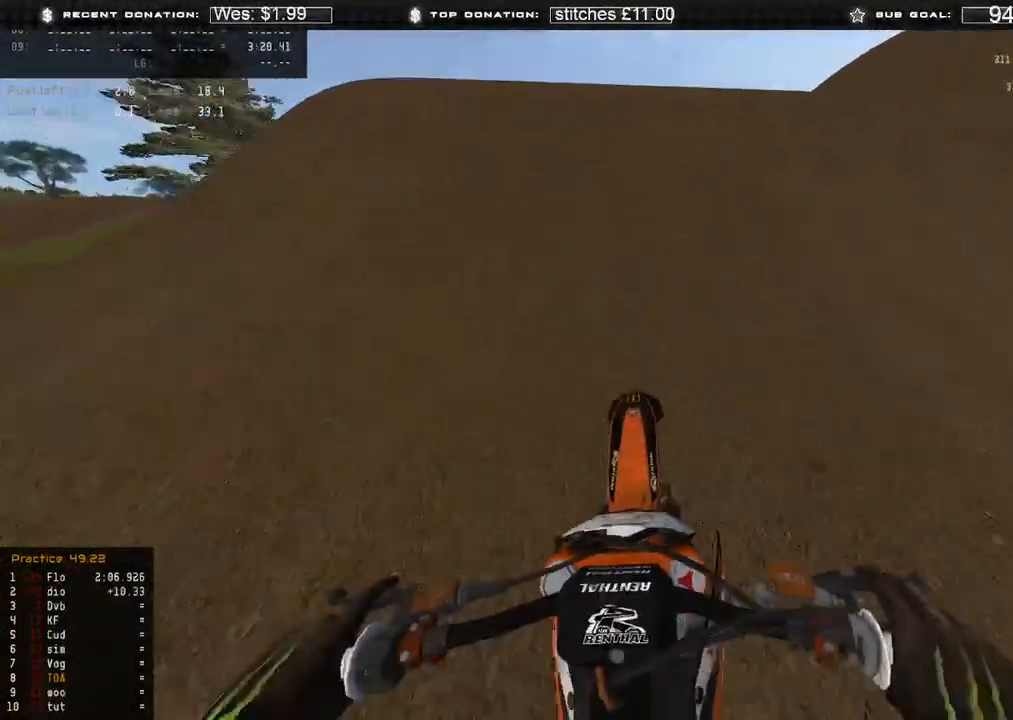
{"buttons": ["R2"], "left_stick": "up-right", "right_stick": "up-right", "events": [[250, "left_stick", "right"], [250, "right_stick", "up-right"], [317, "R3", "down"], [433, "left_stick", "up-right"], [450, "R3", "up"]]}
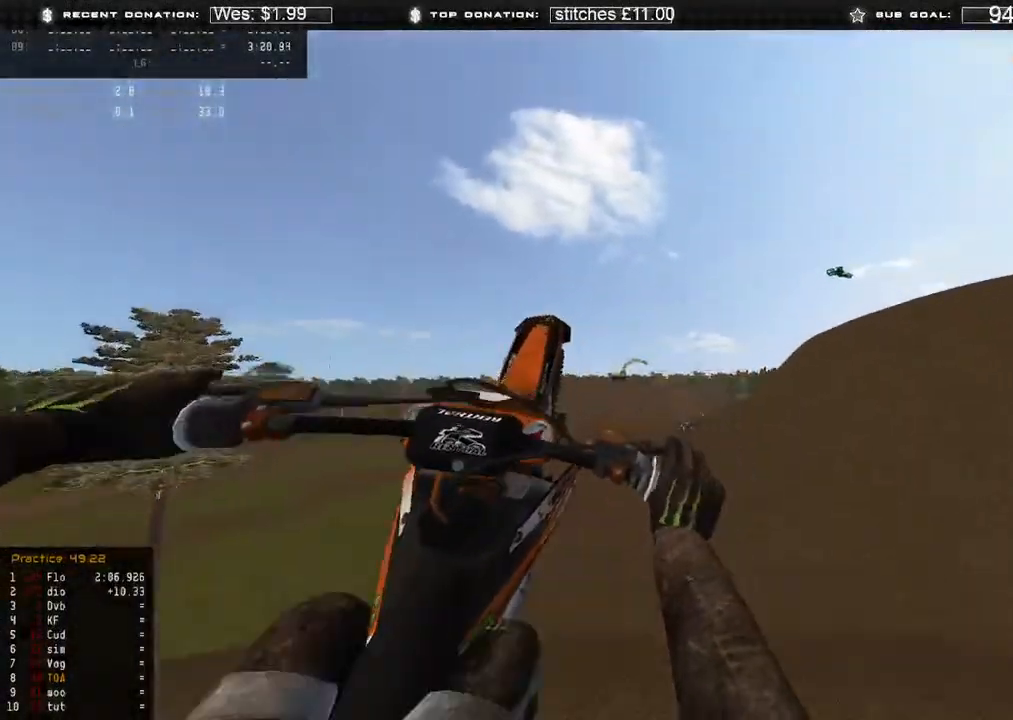
{"buttons": [], "left_stick": "right", "right_stick": "left", "events": [[50, "left_stick", "up"], [67, "right_stick", "up"], [167, "right_stick", "left"], [283, "R3", "down"], [283, "right_stick", "down-left"], [367, "R3", "up"], [383, "right_stick", "left"], [417, "R2", "up"], [500, "left_stick", "right"]]}
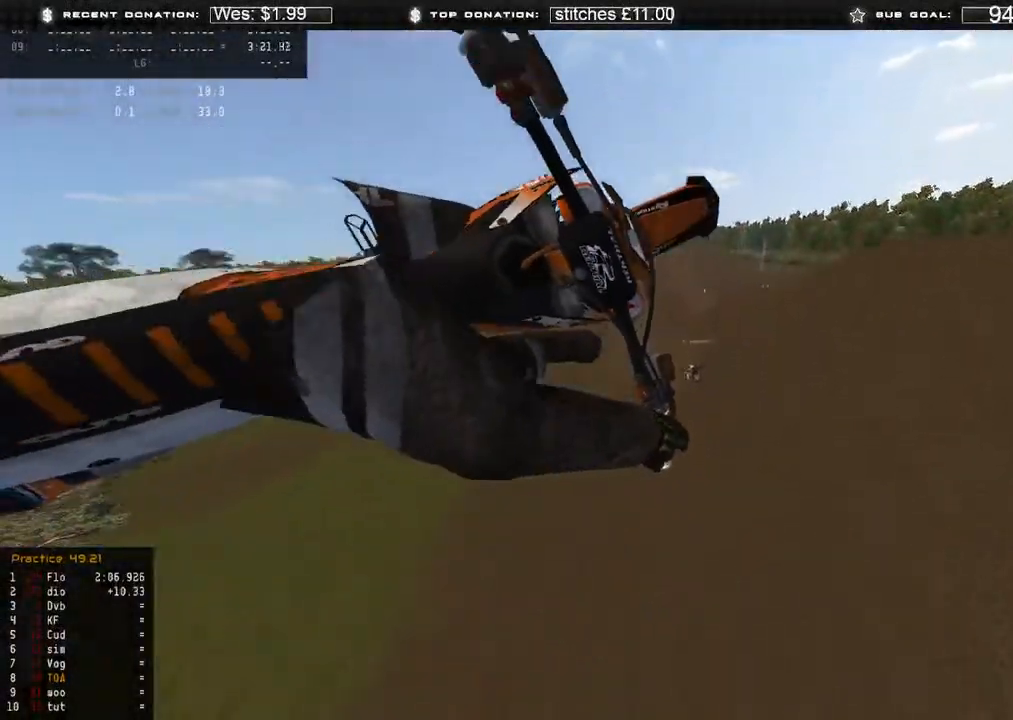
{"buttons": ["R2"], "left_stick": "right", "right_stick": "up-left", "events": [[167, "right_stick", "up-left"], [183, "R2", "down"]]}
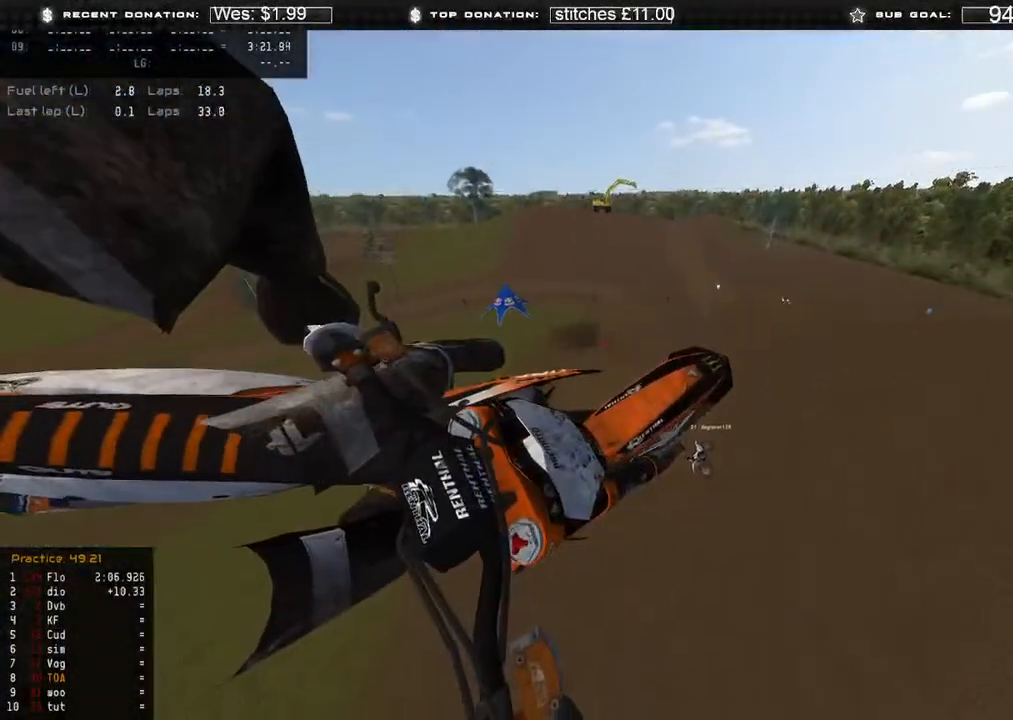
{"buttons": ["R2"], "left_stick": "up-left", "right_stick": "up-left", "events": [[17, "X", "down"], [233, "X", "up"], [300, "left_stick", "center"], [500, "left_stick", "up-left"]]}
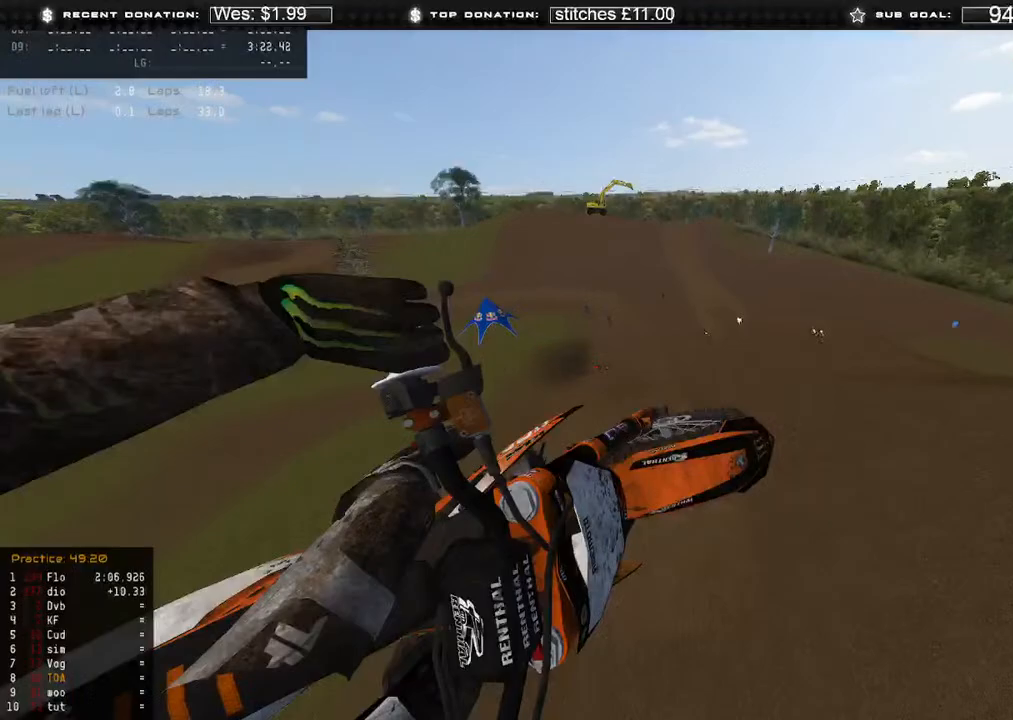
{"buttons": ["R2"], "left_stick": "up-left", "right_stick": "center", "events": [[350, "B", "down"], [383, "right_stick", "center"], [467, "B", "up"]]}
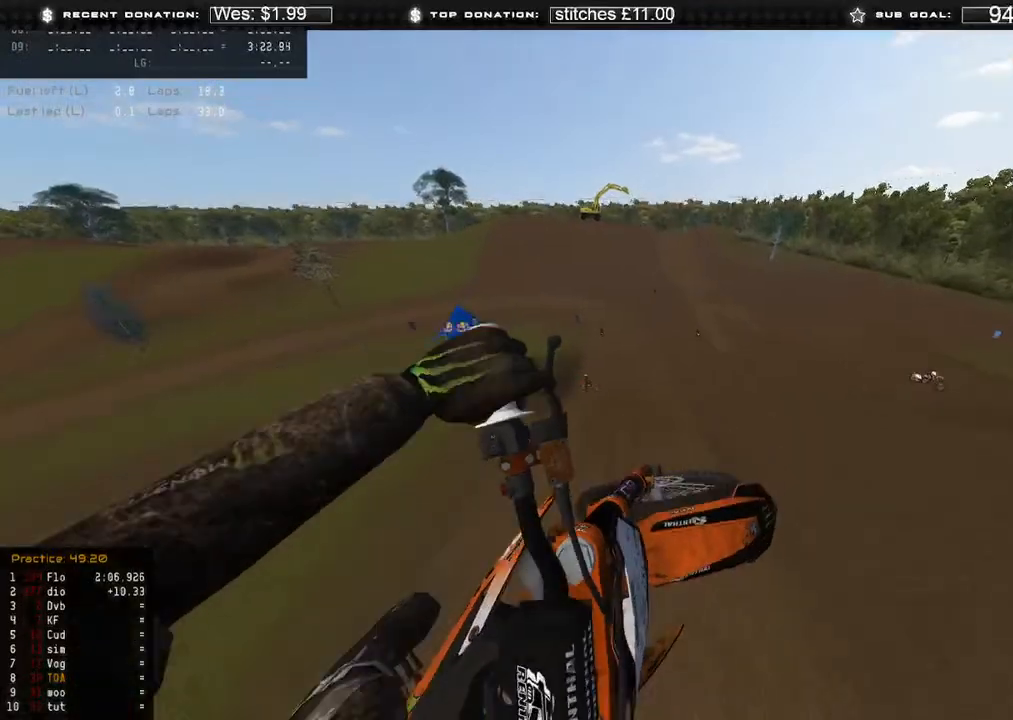
{"buttons": ["R2"], "left_stick": "center", "right_stick": "up", "events": [[250, "right_stick", "up"], [450, "left_stick", "center"]]}
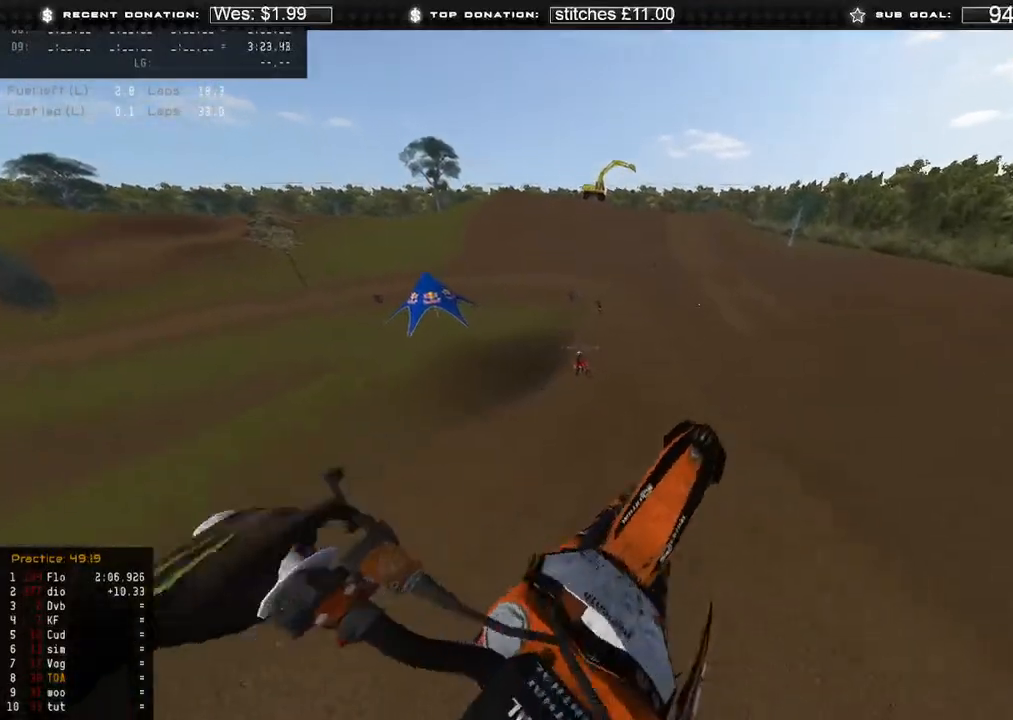
{"buttons": ["R2"], "left_stick": "center", "right_stick": "right", "events": [[150, "R3", "down"], [167, "right_stick", "right"], [233, "R3", "up"], [383, "R3", "down"], [467, "R3", "up"]]}
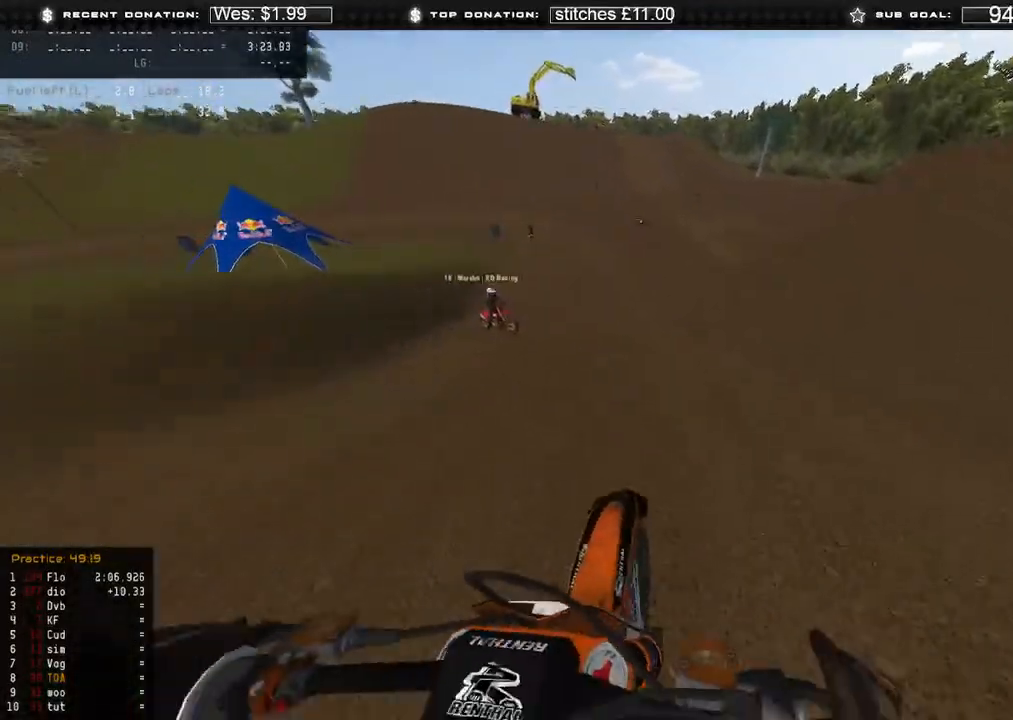
{"buttons": ["R2"], "left_stick": "up-left", "right_stick": "up-right", "events": [[33, "R2", "up"], [233, "R2", "down"], [233, "right_stick", "up-right"], [467, "left_stick", "up-left"]]}
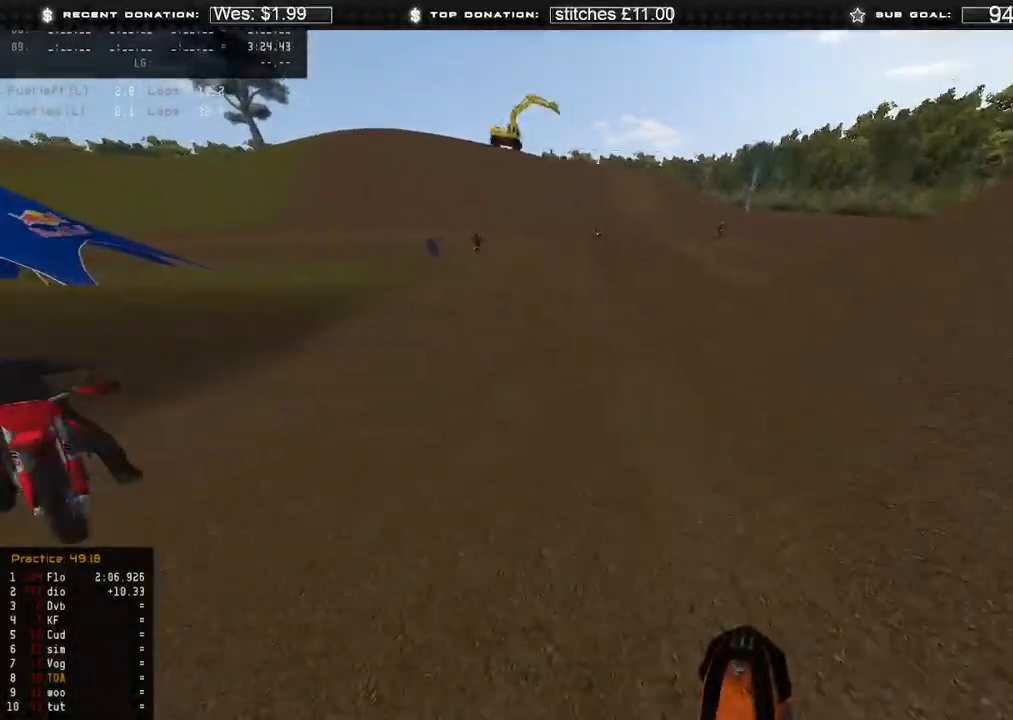
{"buttons": ["R2"], "left_stick": "up-left", "right_stick": "right", "events": [[333, "right_stick", "right"]]}
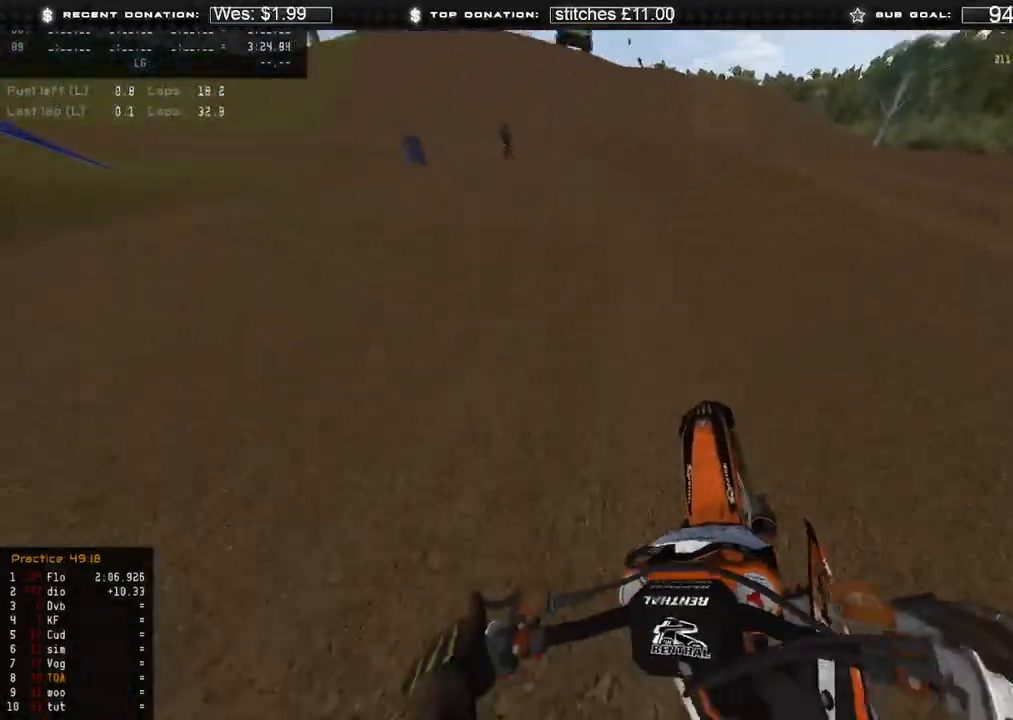
{"buttons": ["R2"], "left_stick": "center", "right_stick": "up-right", "events": [[283, "left_stick", "center"], [500, "right_stick", "up-right"]]}
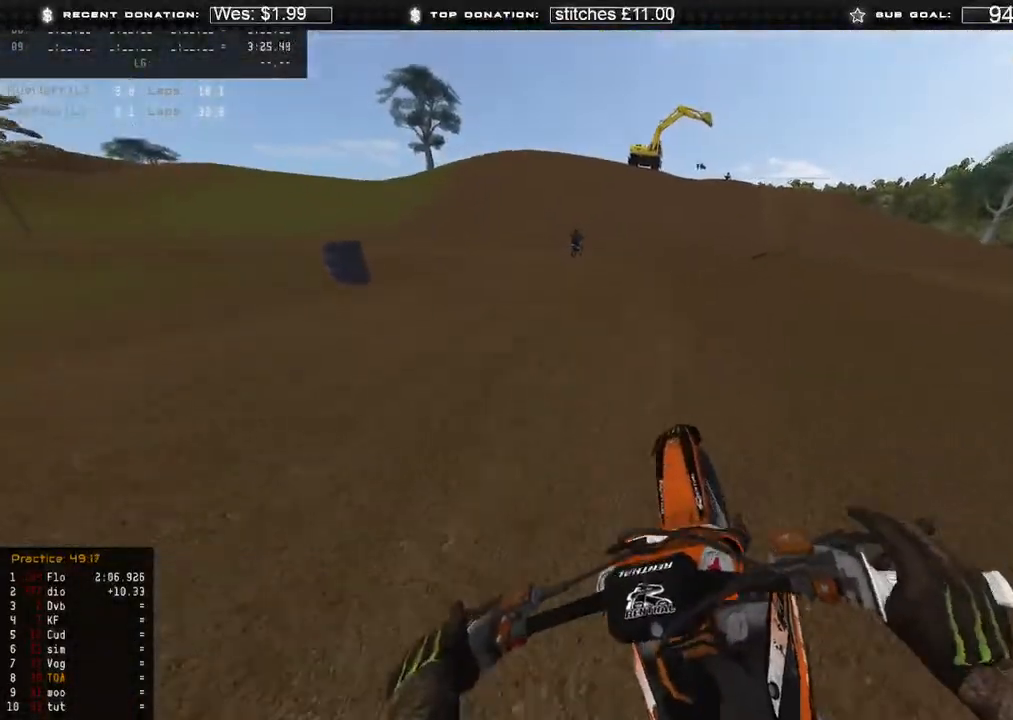
{"buttons": ["R2"], "left_stick": "center", "right_stick": "center", "events": [[300, "right_stick", "center"]]}
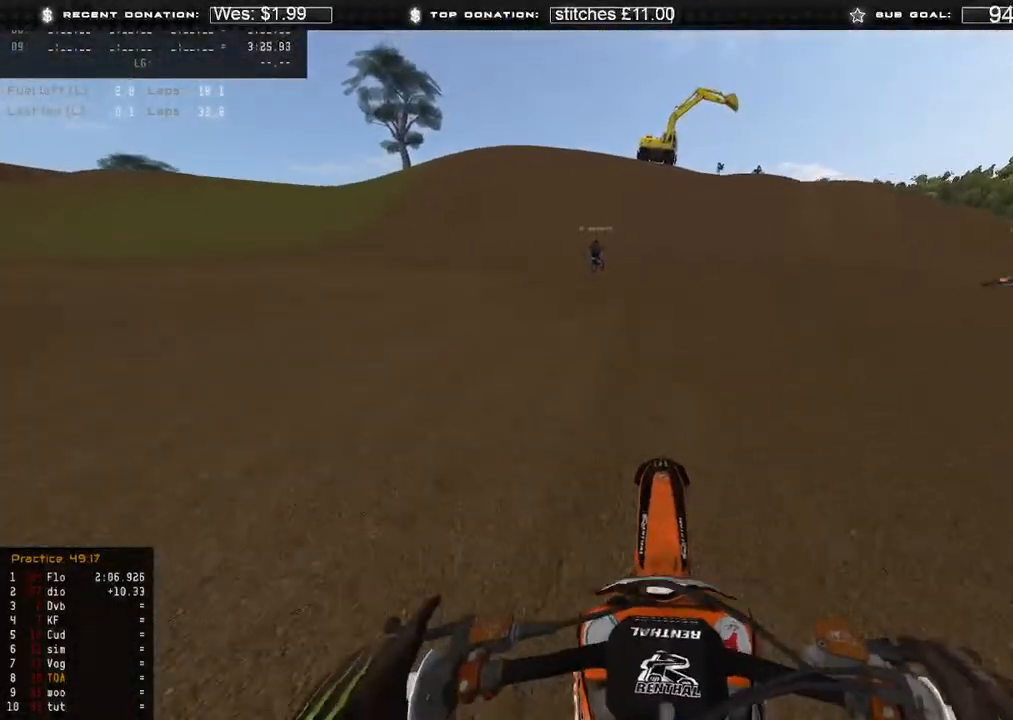
{"buttons": ["R2"], "left_stick": "up-right", "right_stick": "down", "events": [[100, "right_stick", "up"], [133, "left_stick", "up-right"], [267, "right_stick", "center"], [350, "right_stick", "down"]]}
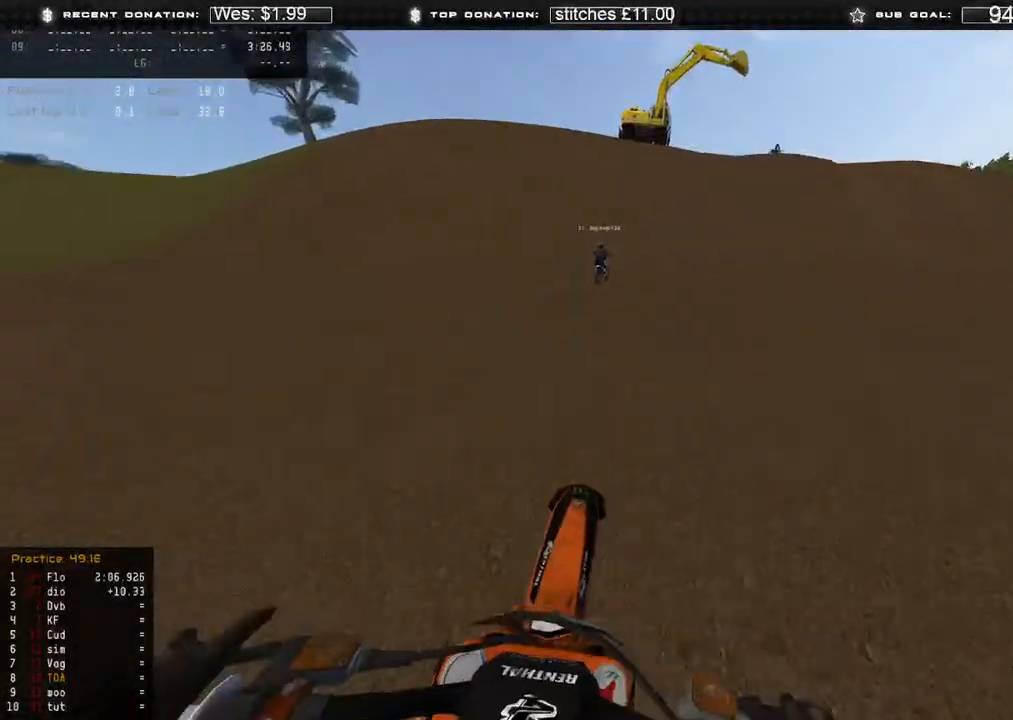
{"buttons": ["X"], "left_stick": "up-right", "right_stick": "down", "events": [[350, "R2", "up"], [467, "X", "down"]]}
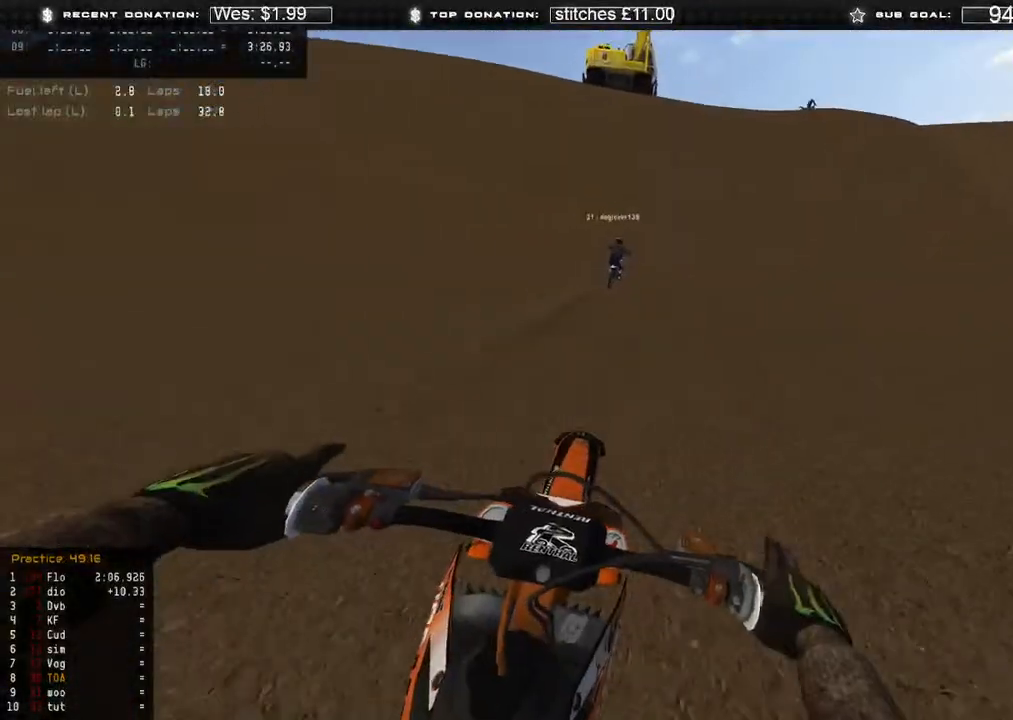
{"buttons": [], "left_stick": "up-right", "right_stick": "down", "events": [[17, "L2", "down"], [117, "X", "up"], [250, "L2", "up"]]}
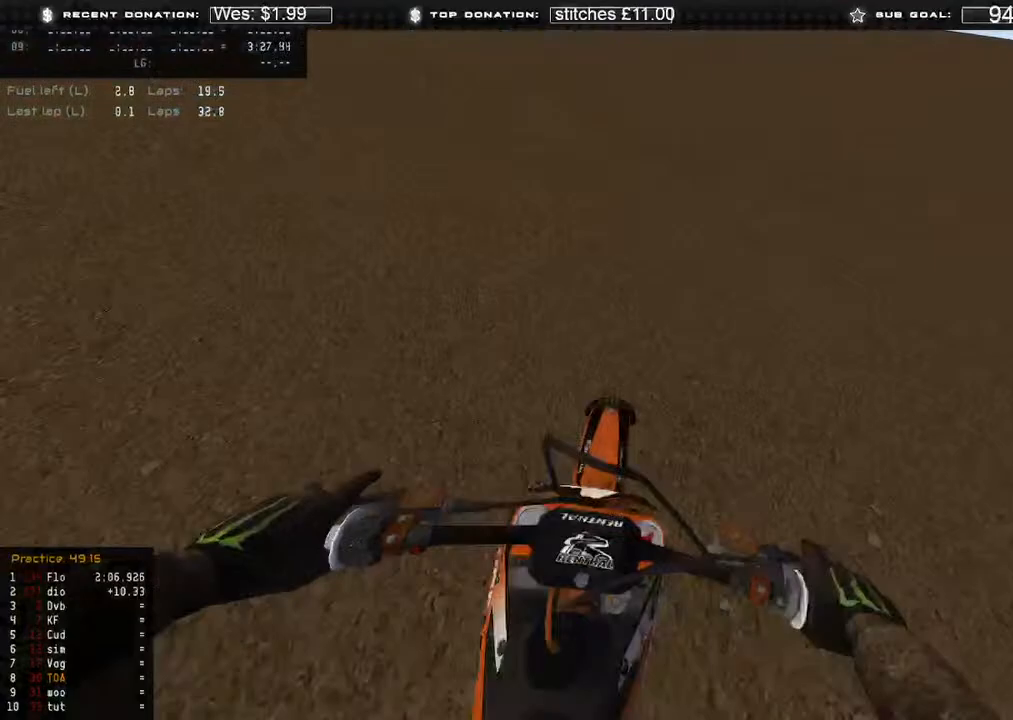
{"buttons": [], "left_stick": "up-right", "right_stick": "down", "events": [[17, "R2", "down"], [133, "R2", "up"], [150, "L2", "down"], [433, "L2", "up"]]}
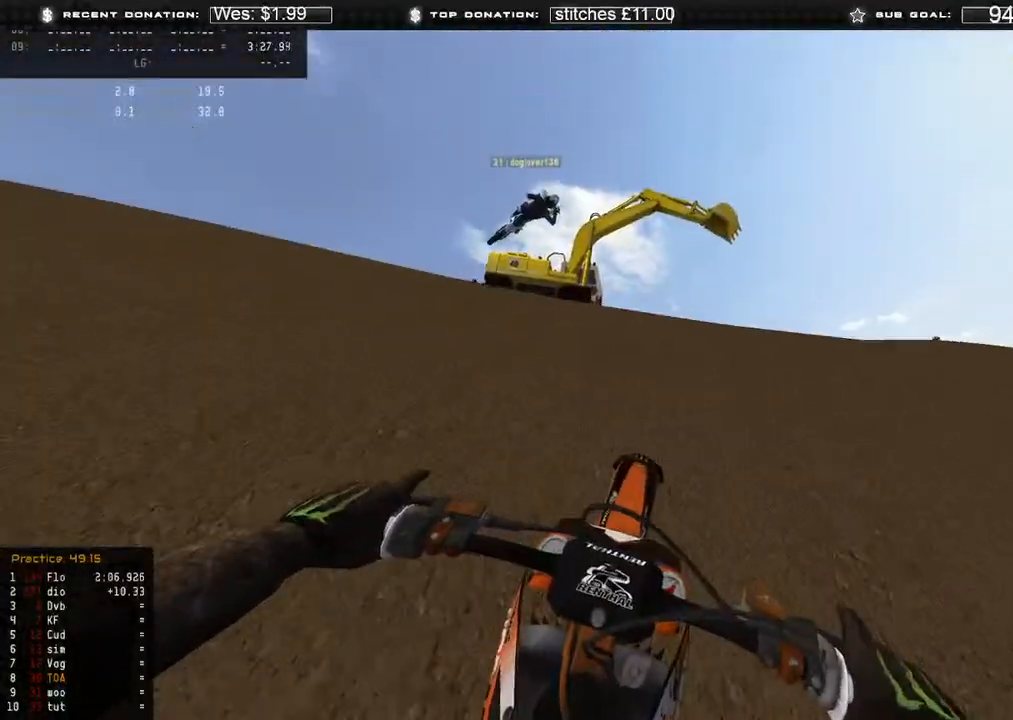
{"buttons": [], "left_stick": "up-right", "right_stick": "down", "events": []}